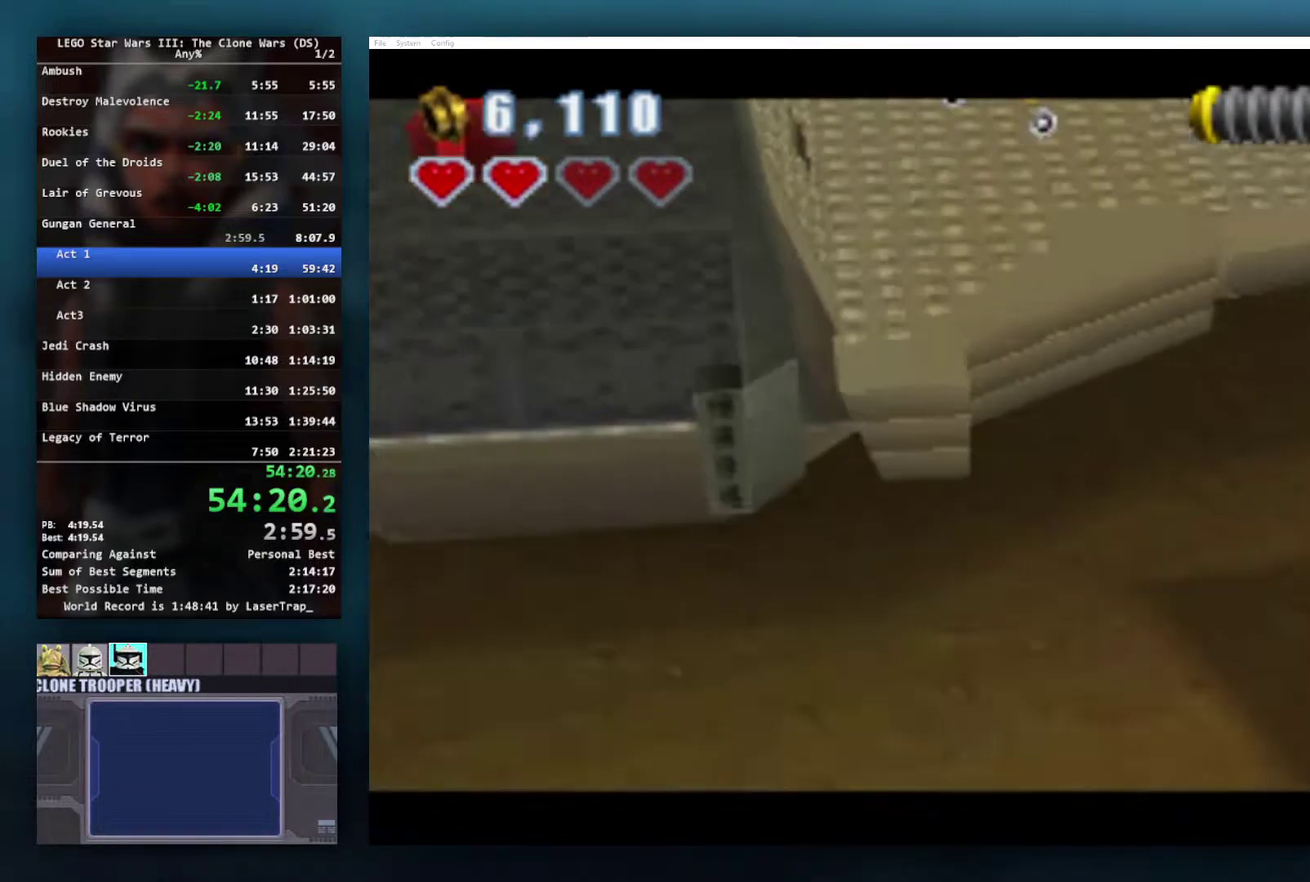
Gameplay with a controller (Xbox layout); each line is a JSON object with the inputs held at the frame after it. "events" lists button and stick changes between this image and that frame as [ms after this image, input, new state], when the widget could be followed in between.
{"buttons": ["X"], "left_stick": "up-left", "right_stick": "center", "events": [[83, "X", "down"], [150, "X", "up"], [183, "left_stick", "up"], [250, "X", "down"], [333, "X", "up"], [367, "left_stick", "up-left"], [417, "X", "down"]]}
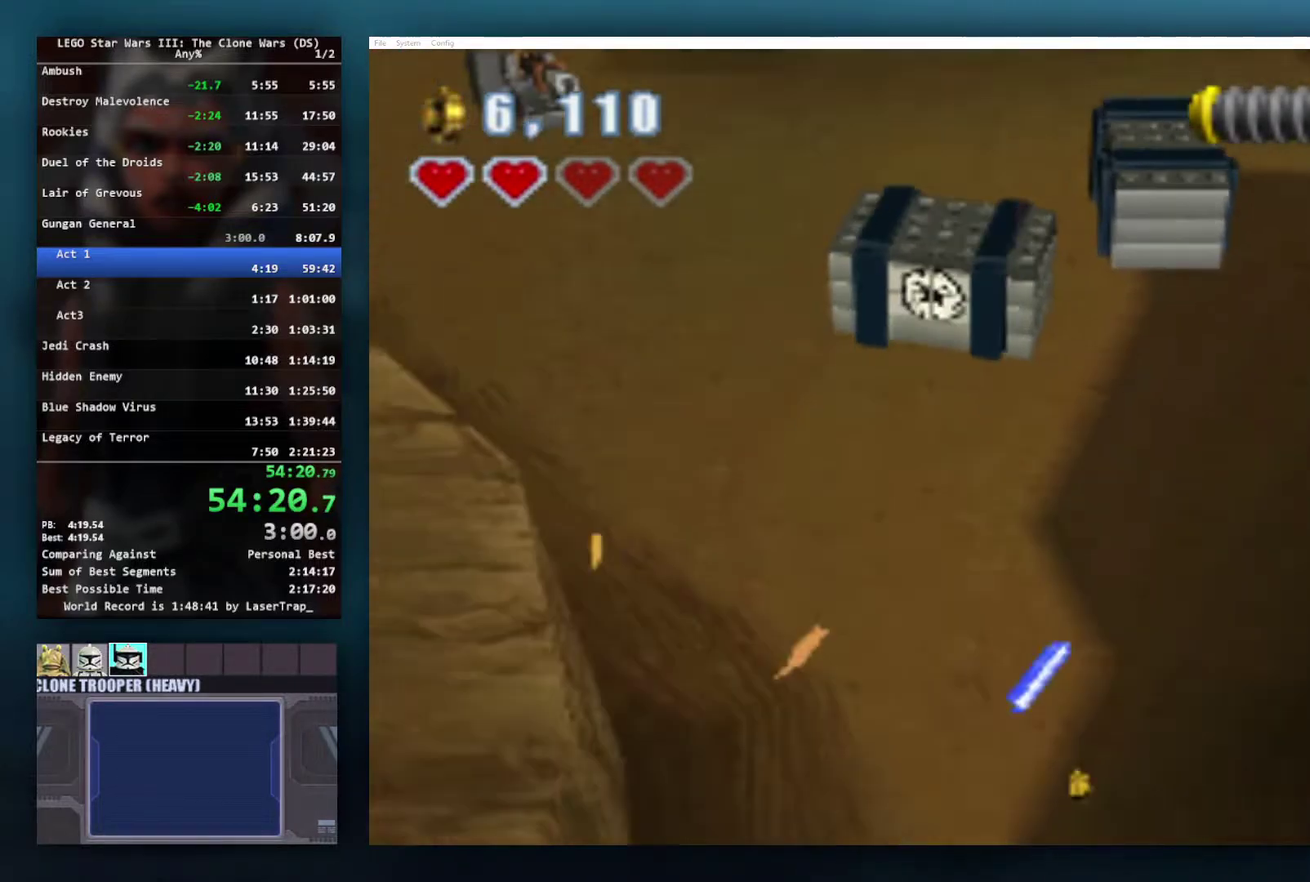
{"buttons": ["X"], "left_stick": "up", "right_stick": "center", "events": [[17, "X", "up"], [17, "left_stick", "up"], [150, "X", "down"], [200, "X", "up"], [317, "X", "down"], [383, "X", "up"], [483, "X", "down"]]}
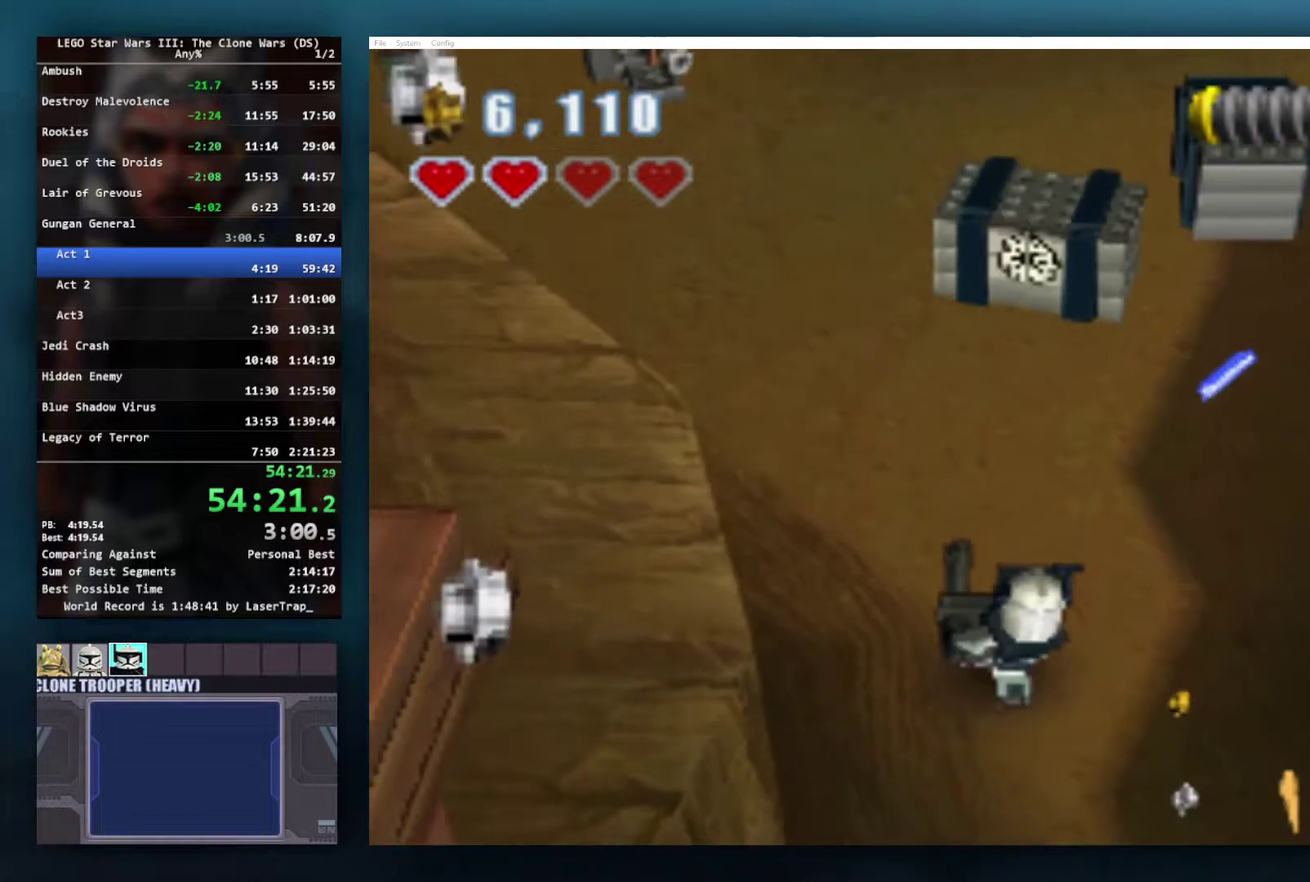
{"buttons": ["X"], "left_stick": "up-right", "right_stick": "center", "events": [[50, "X", "up"], [133, "X", "down"], [217, "X", "up"], [317, "X", "down"], [417, "X", "up"], [450, "left_stick", "up-right"], [483, "X", "down"]]}
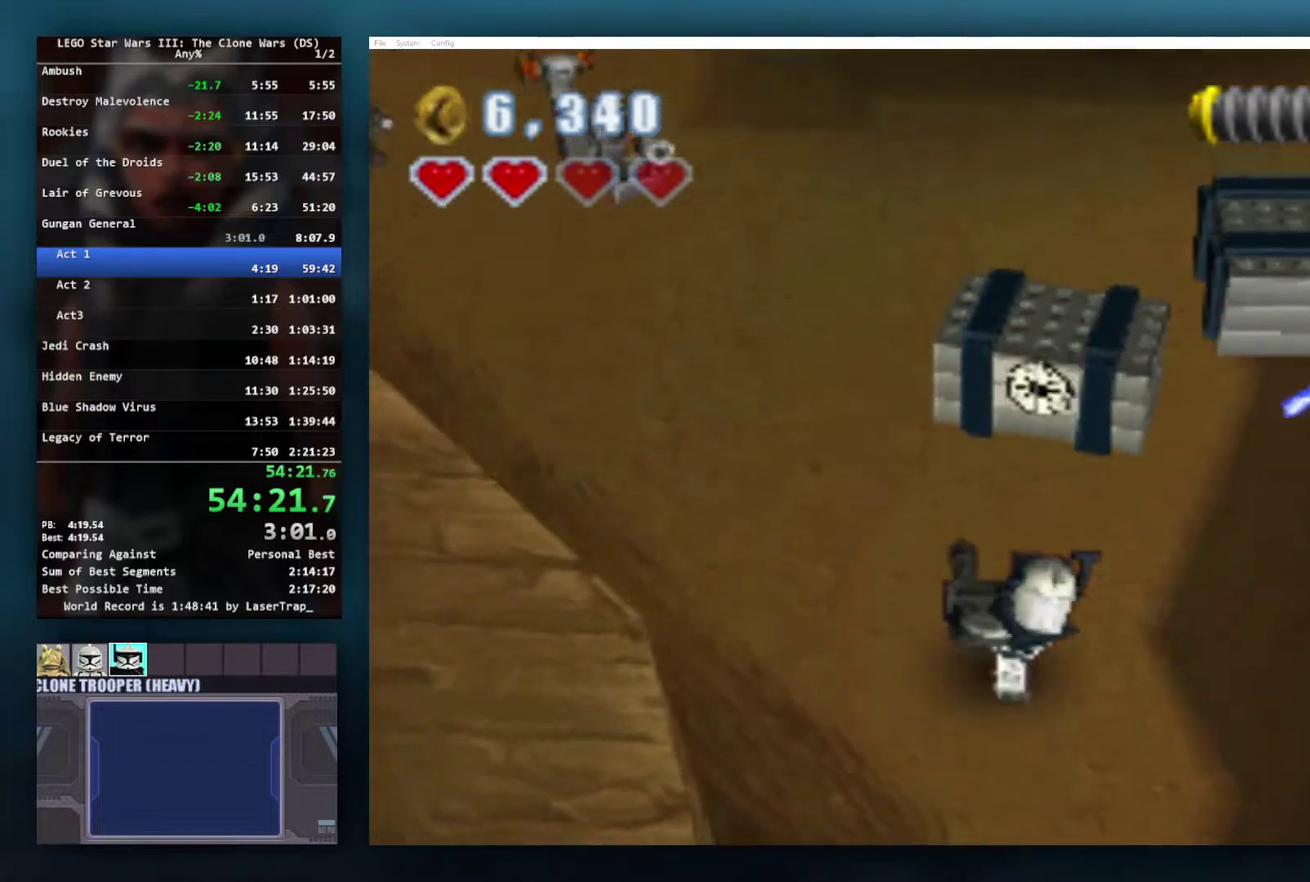
{"buttons": ["X"], "left_stick": "center", "right_stick": "center", "events": [[83, "X", "up"], [167, "X", "down"], [217, "left_stick", "up"], [233, "X", "up"], [317, "X", "down"], [317, "left_stick", "center"], [400, "X", "up"], [483, "X", "down"]]}
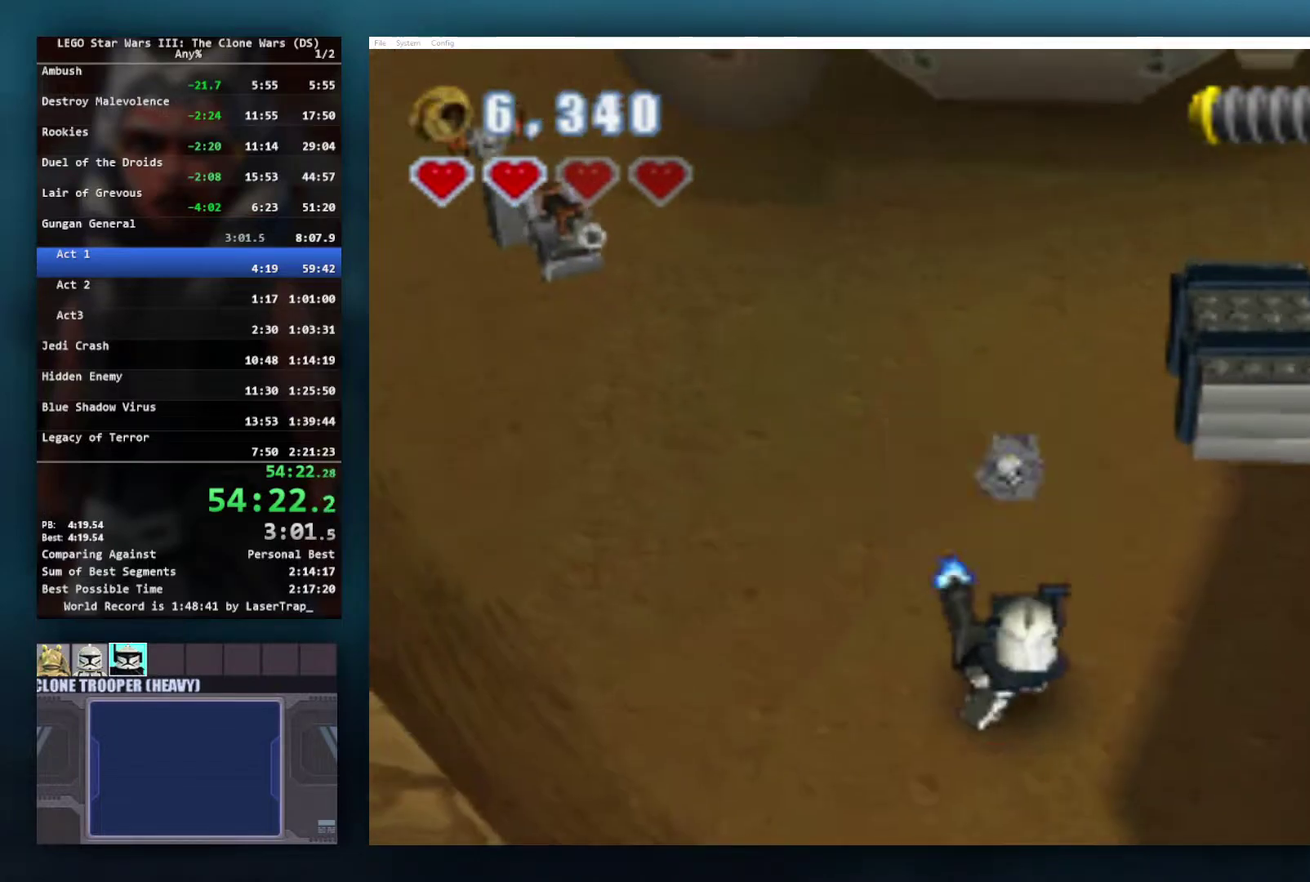
{"buttons": [], "left_stick": "up", "right_stick": "center", "events": [[50, "left_stick", "up"], [67, "X", "up"], [117, "left_stick", "up-left"], [150, "X", "down"], [167, "left_stick", "up"], [200, "X", "up"], [300, "L1", "down"], [417, "L1", "up"]]}
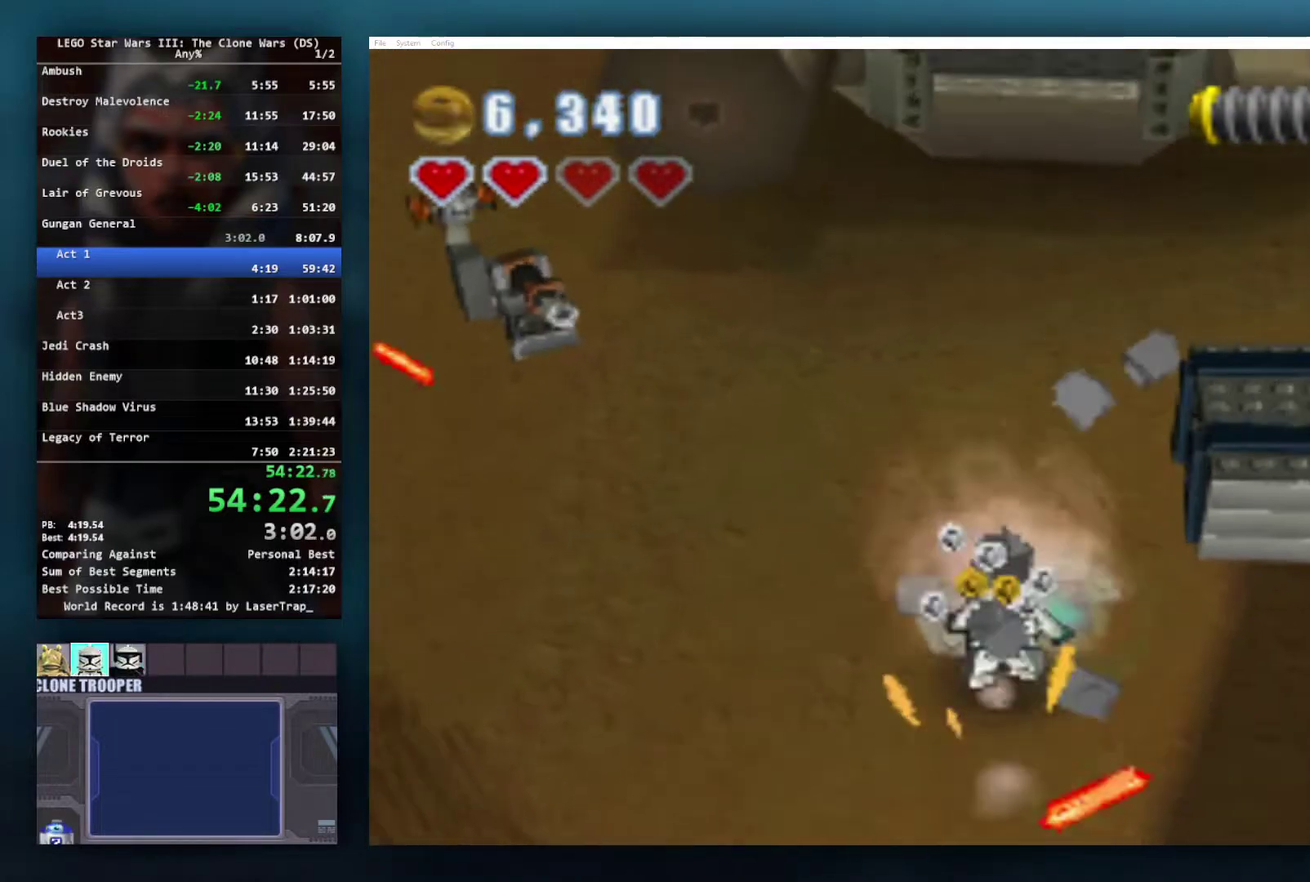
{"buttons": ["B"], "left_stick": "center", "right_stick": "center", "events": [[17, "B", "down"], [17, "left_stick", "center"]]}
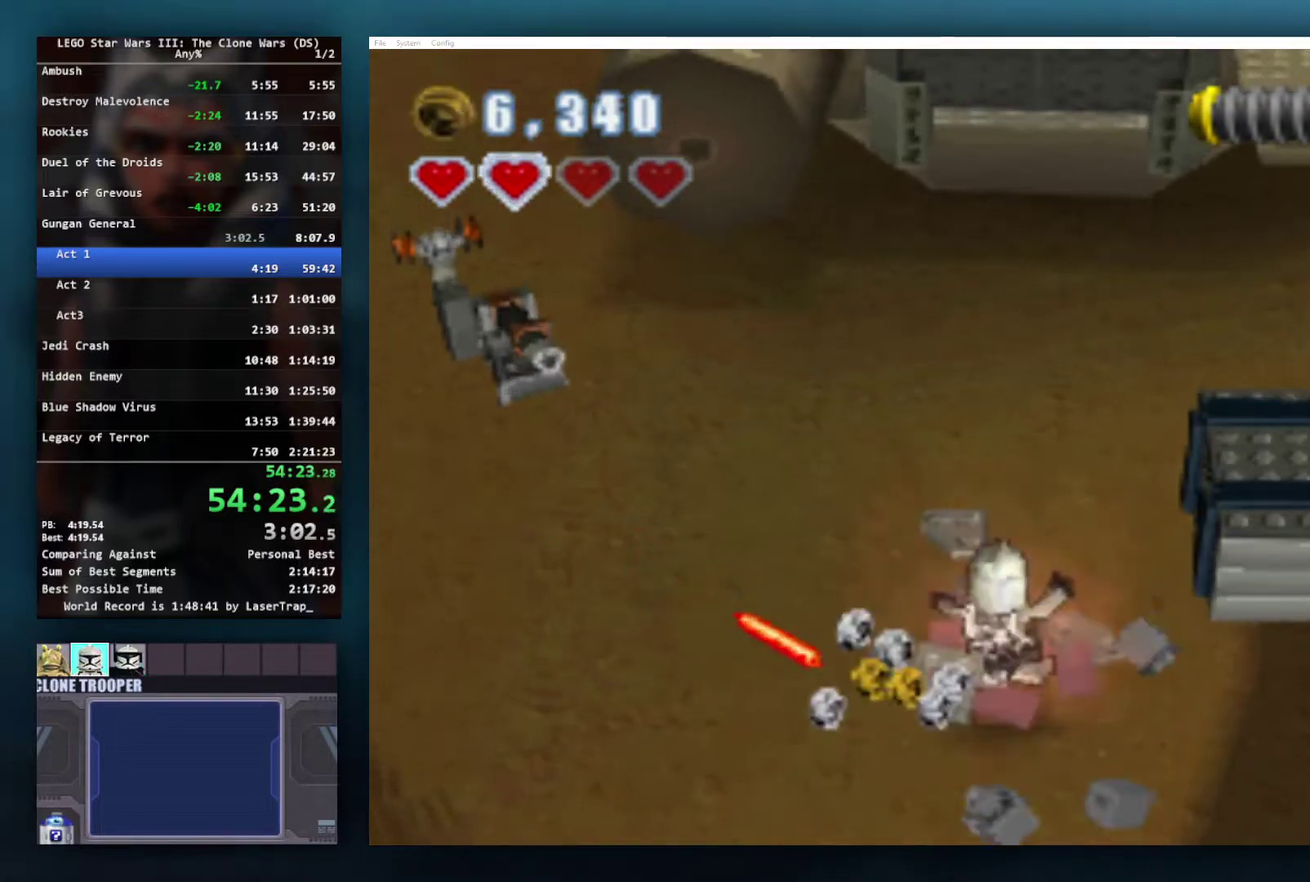
{"buttons": ["B"], "left_stick": "center", "right_stick": "center", "events": []}
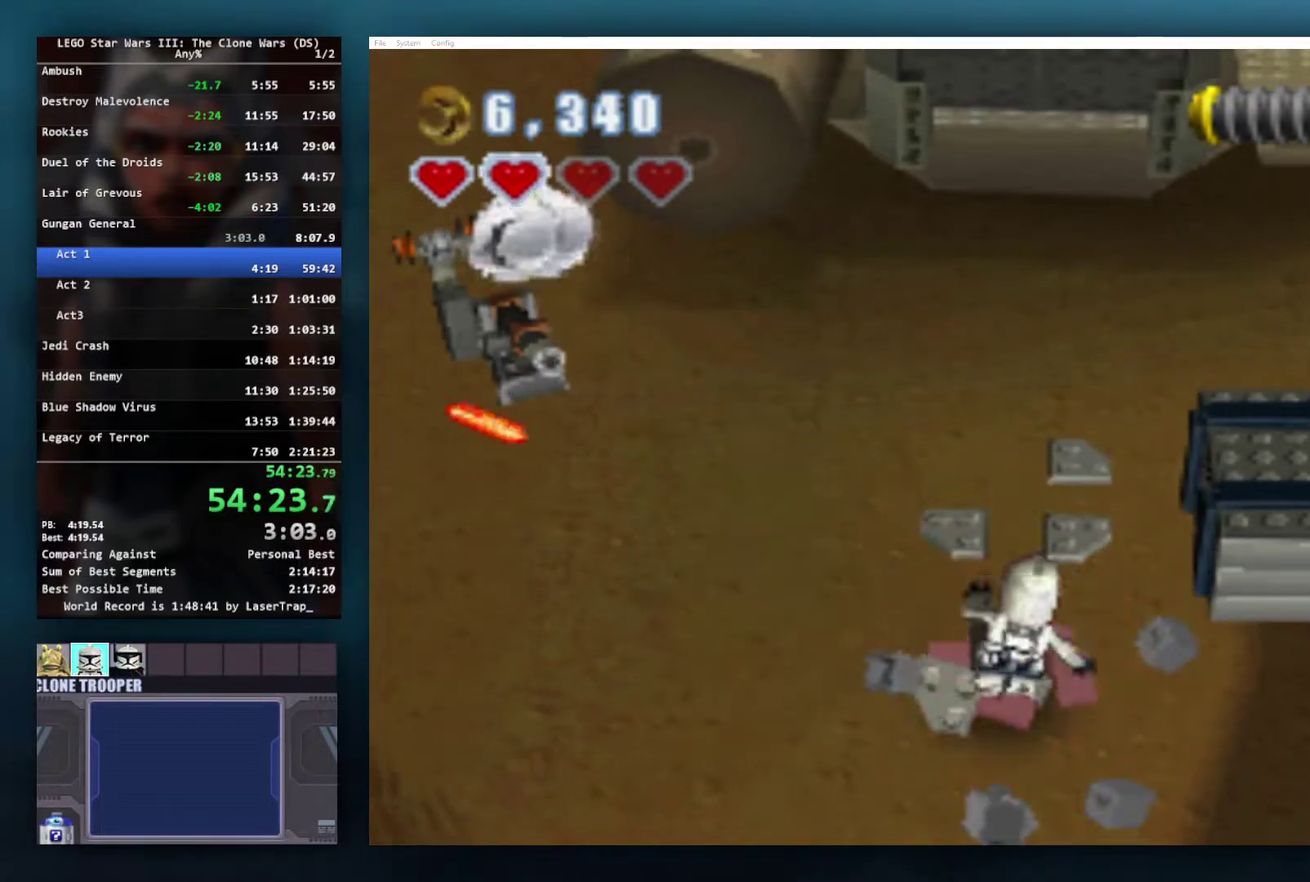
{"buttons": ["B"], "left_stick": "up", "right_stick": "center", "events": [[33, "left_stick", "up"]]}
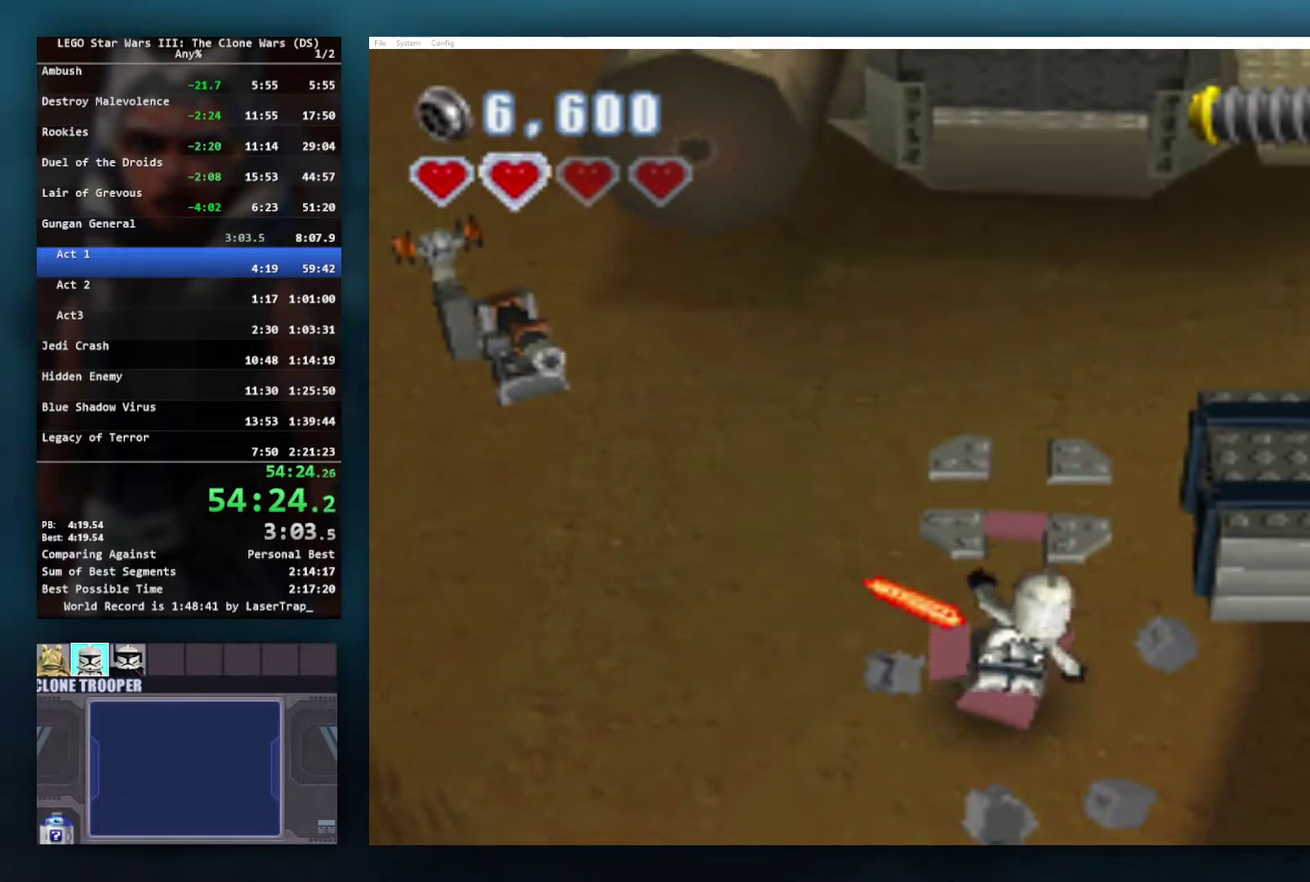
{"buttons": ["B"], "left_stick": "up", "right_stick": "center", "events": []}
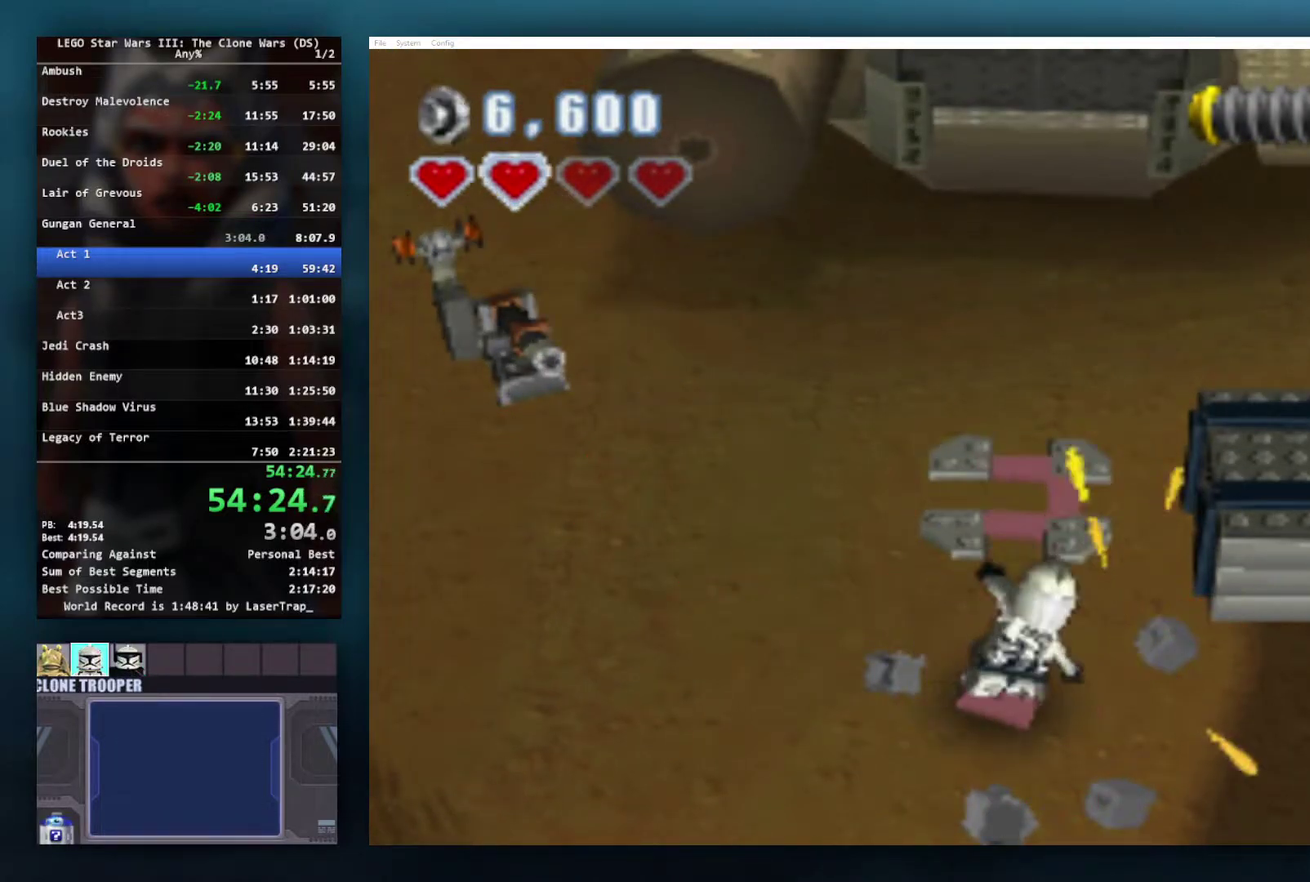
{"buttons": ["B"], "left_stick": "up", "right_stick": "center", "events": []}
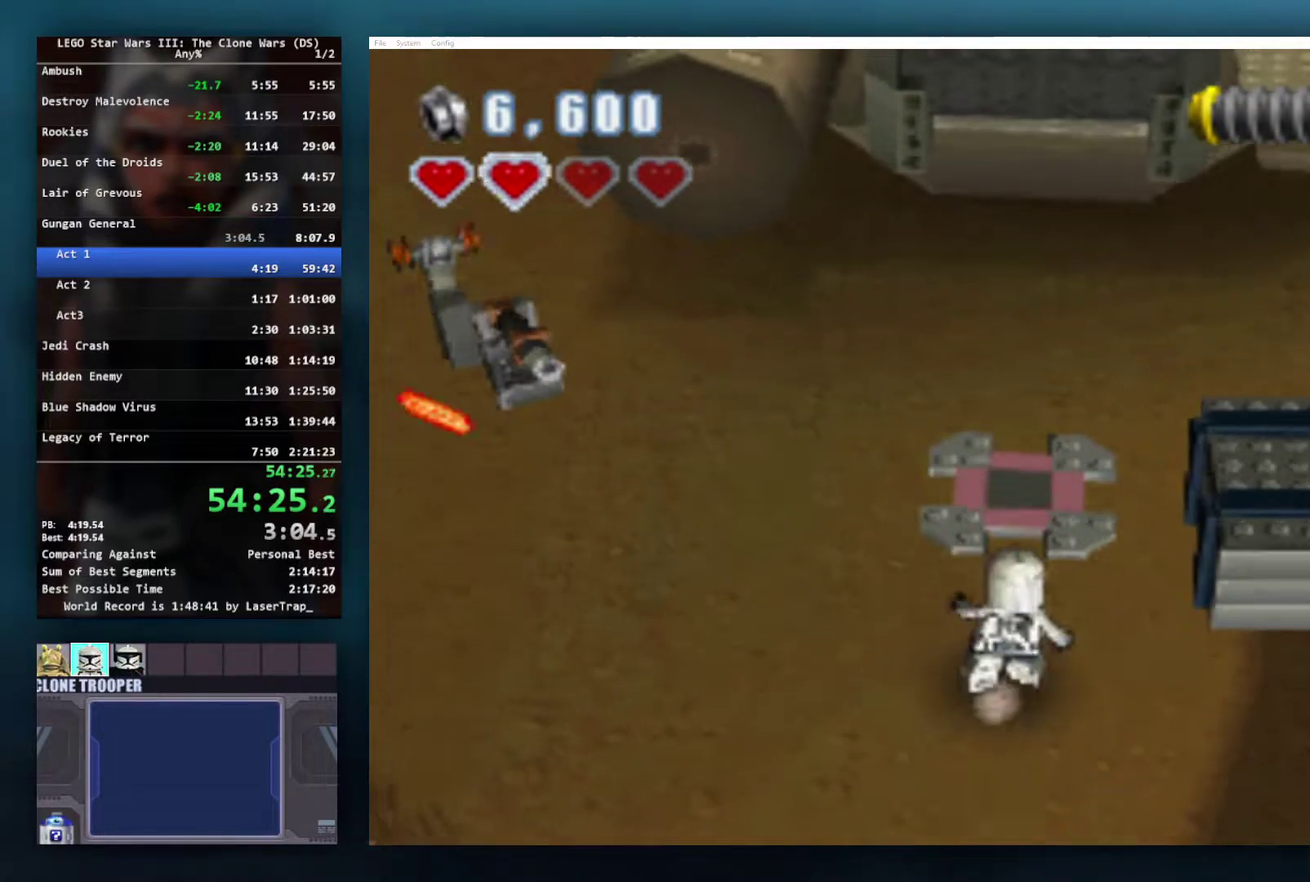
{"buttons": [], "left_stick": "center", "right_stick": "center", "events": [[267, "left_stick", "up-right"], [317, "B", "up"], [350, "left_stick", "up"], [400, "left_stick", "center"], [433, "B", "down"], [483, "B", "up"]]}
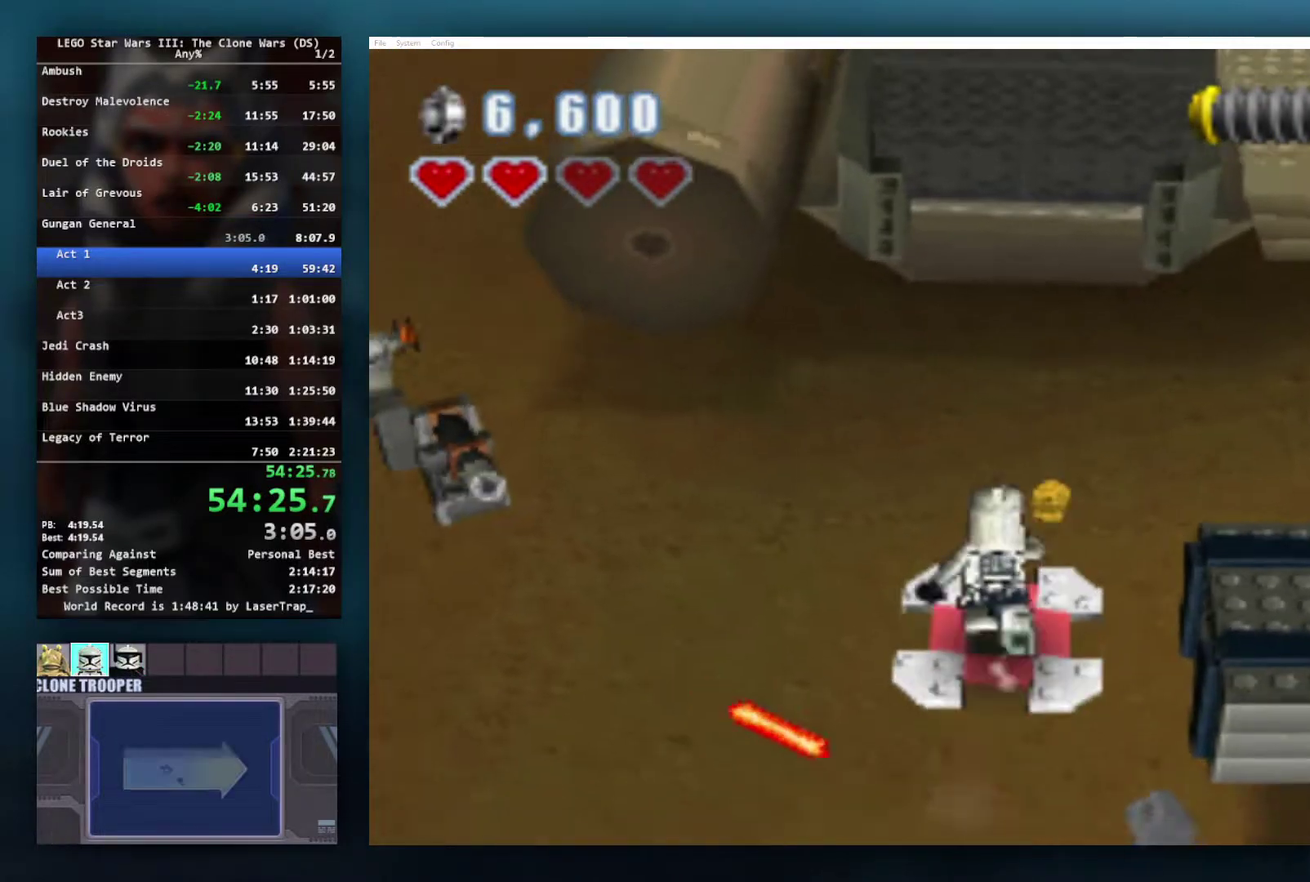
{"buttons": ["B"], "left_stick": "center", "right_stick": "center", "events": [[67, "B", "down"], [133, "B", "up"], [200, "B", "down"], [267, "B", "up"], [350, "B", "down"], [433, "B", "up"], [500, "B", "down"]]}
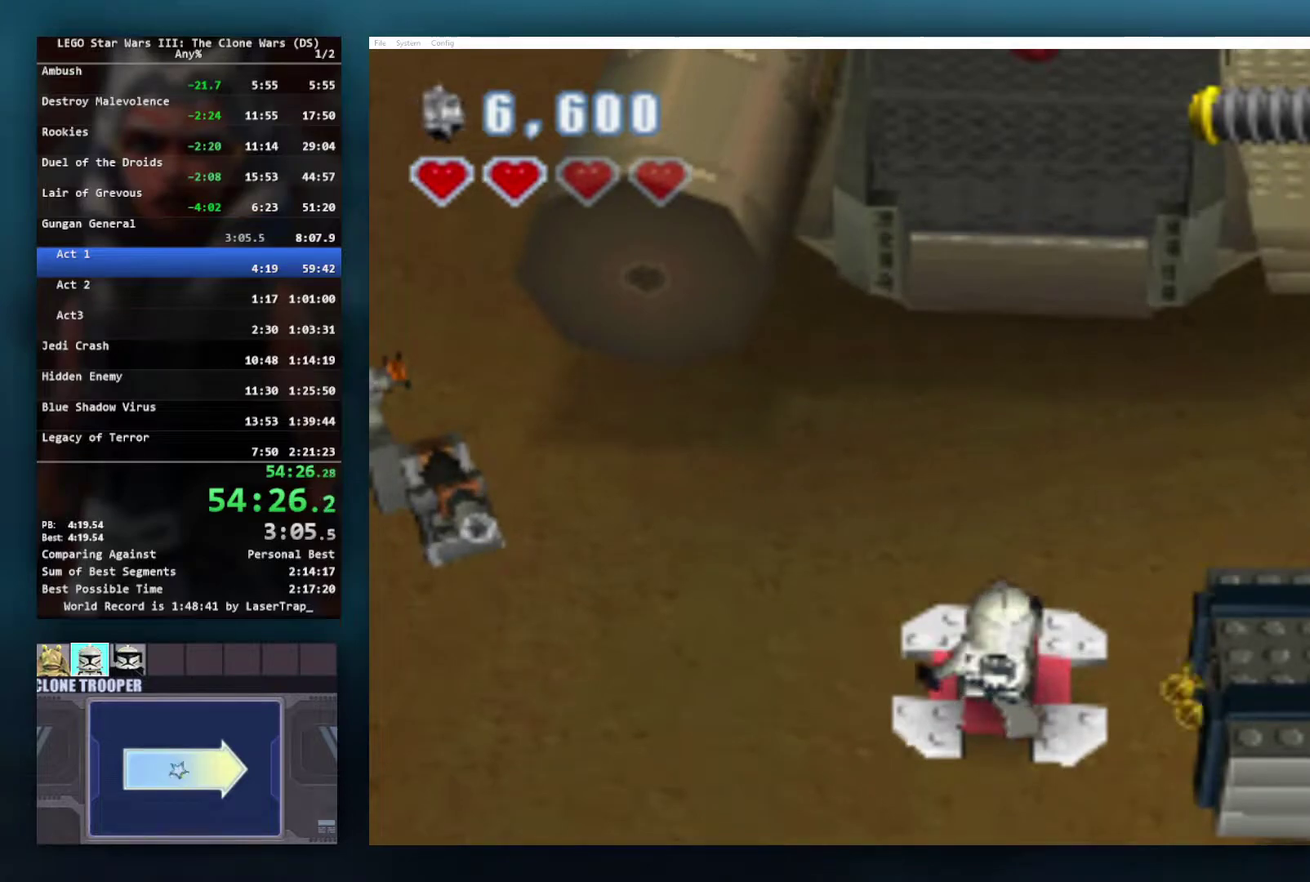
{"buttons": ["B"], "left_stick": "center", "right_stick": "center", "events": [[100, "B", "up"], [150, "left_stick", "up"], [250, "B", "down"], [367, "B", "up"], [417, "left_stick", "center"], [433, "B", "down"]]}
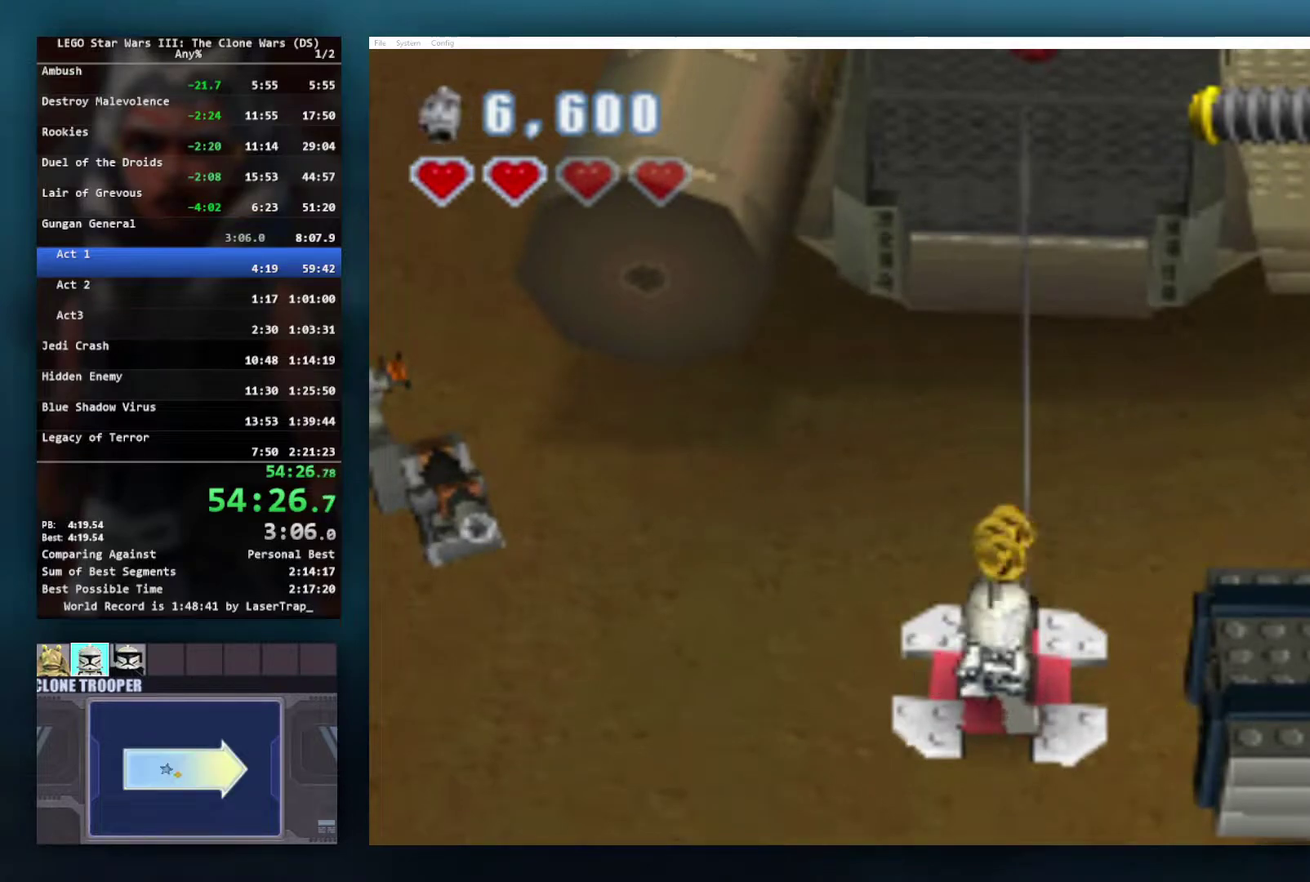
{"buttons": [], "left_stick": "up", "right_stick": "center", "events": [[33, "B", "up"], [100, "B", "down"], [183, "B", "up"], [233, "B", "down"], [467, "left_stick", "up"], [500, "B", "up"]]}
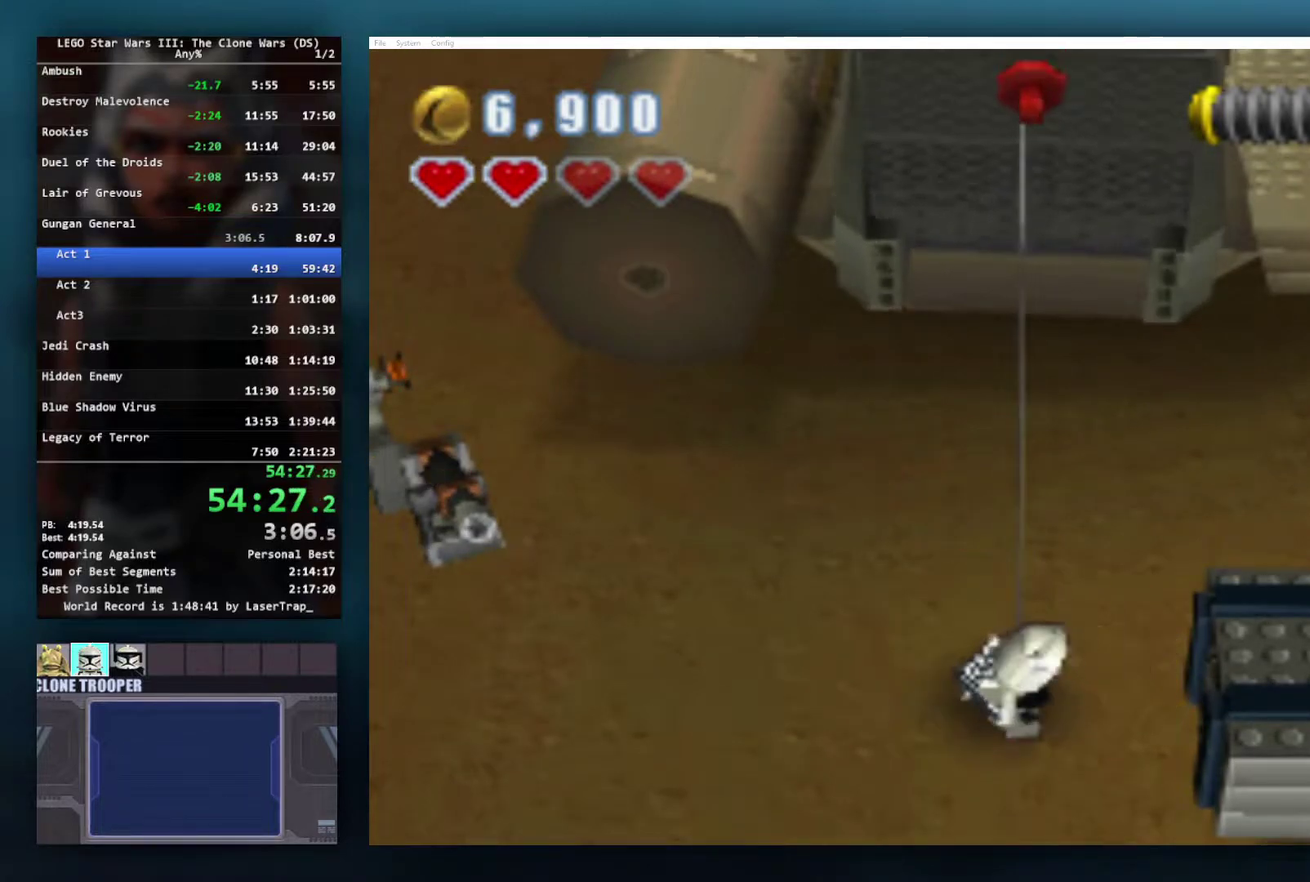
{"buttons": [], "left_stick": "up", "right_stick": "center", "events": [[233, "A", "down"], [283, "A", "up"], [383, "A", "down"], [467, "A", "up"]]}
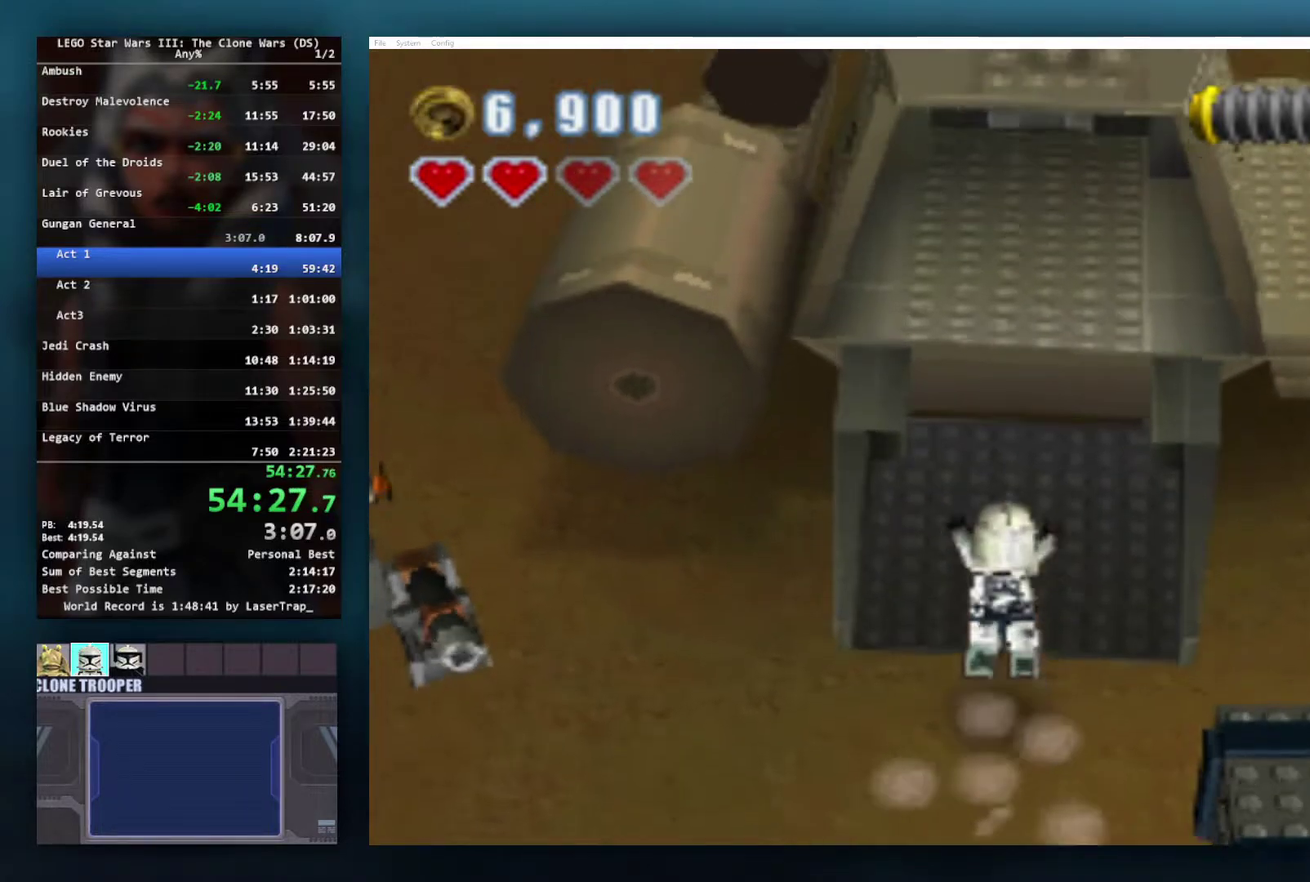
{"buttons": [], "left_stick": "up-right", "right_stick": "center", "events": [[33, "A", "down"], [117, "A", "up"], [367, "left_stick", "up-right"]]}
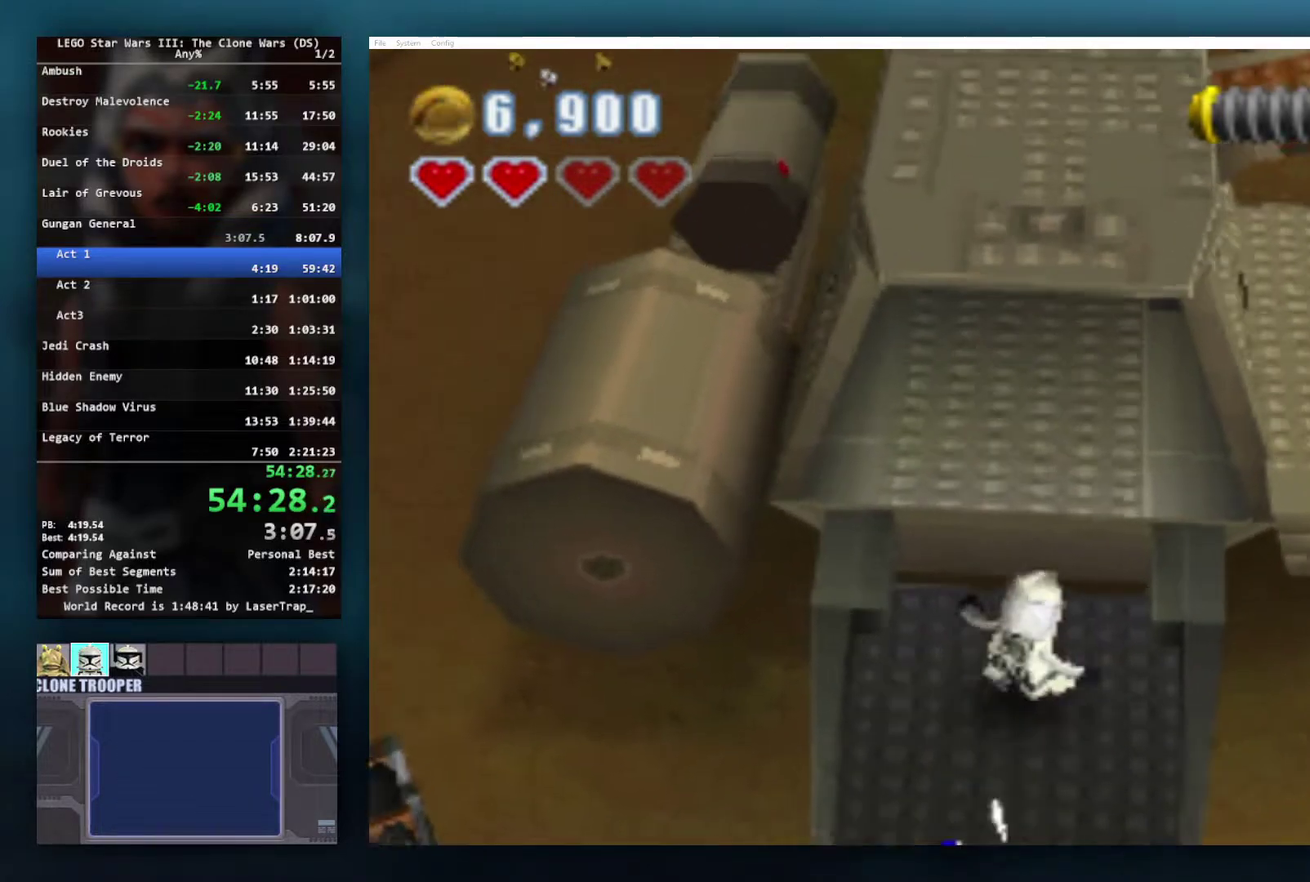
{"buttons": [], "left_stick": "up-right", "right_stick": "center", "events": [[133, "left_stick", "up"], [183, "left_stick", "up-right"]]}
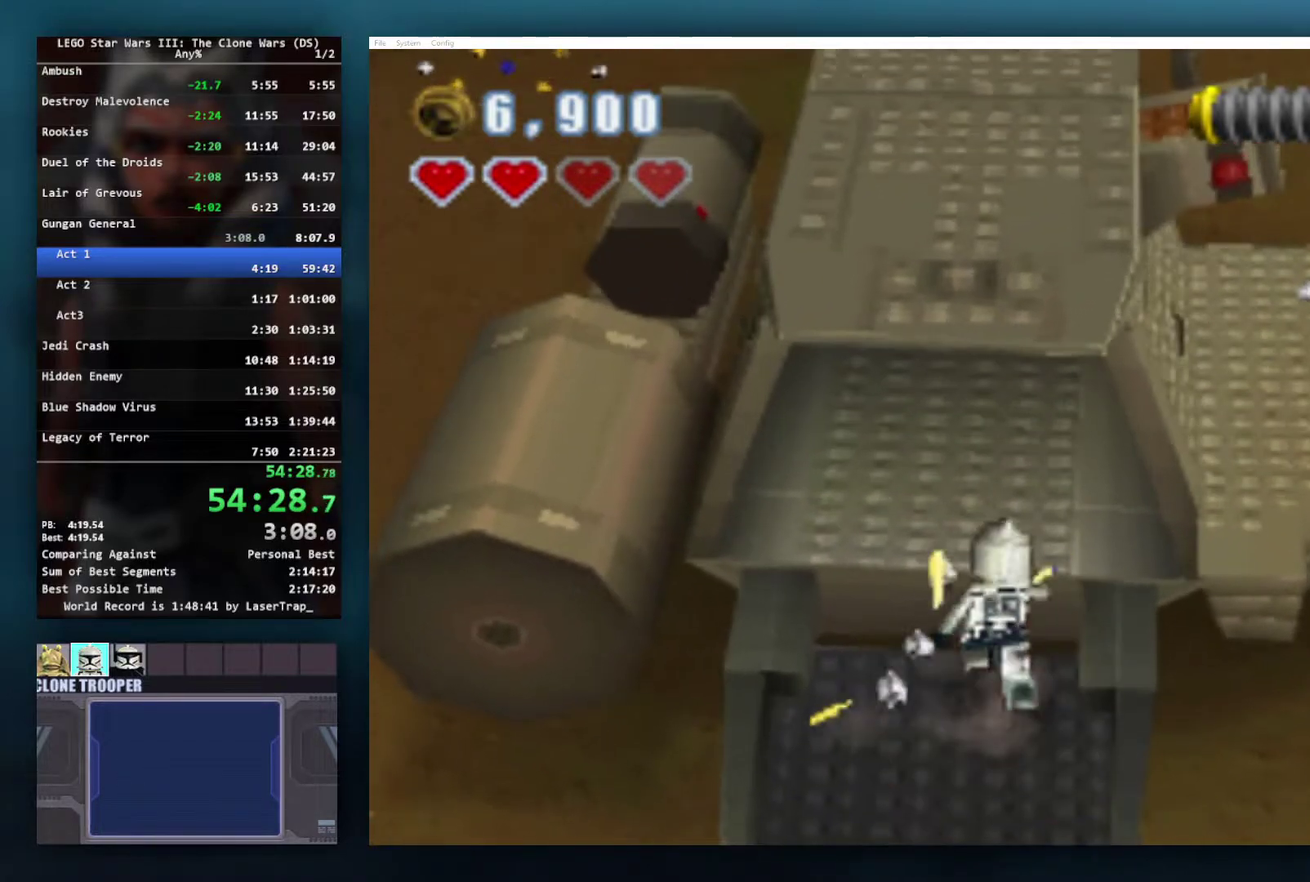
{"buttons": [], "left_stick": "up", "right_stick": "center", "events": [[17, "left_stick", "up"], [300, "A", "down"], [400, "A", "up"]]}
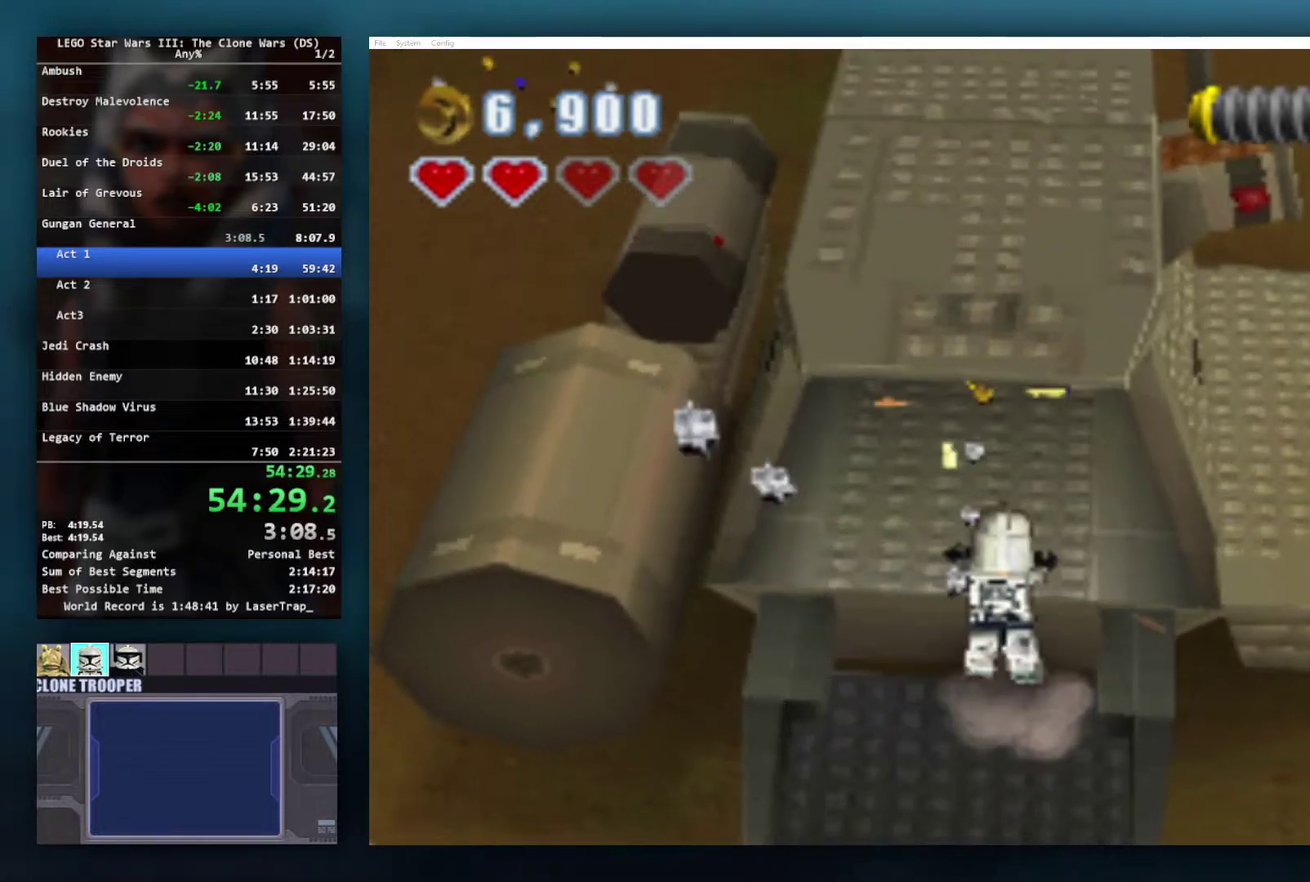
{"buttons": [], "left_stick": "up", "right_stick": "center", "events": []}
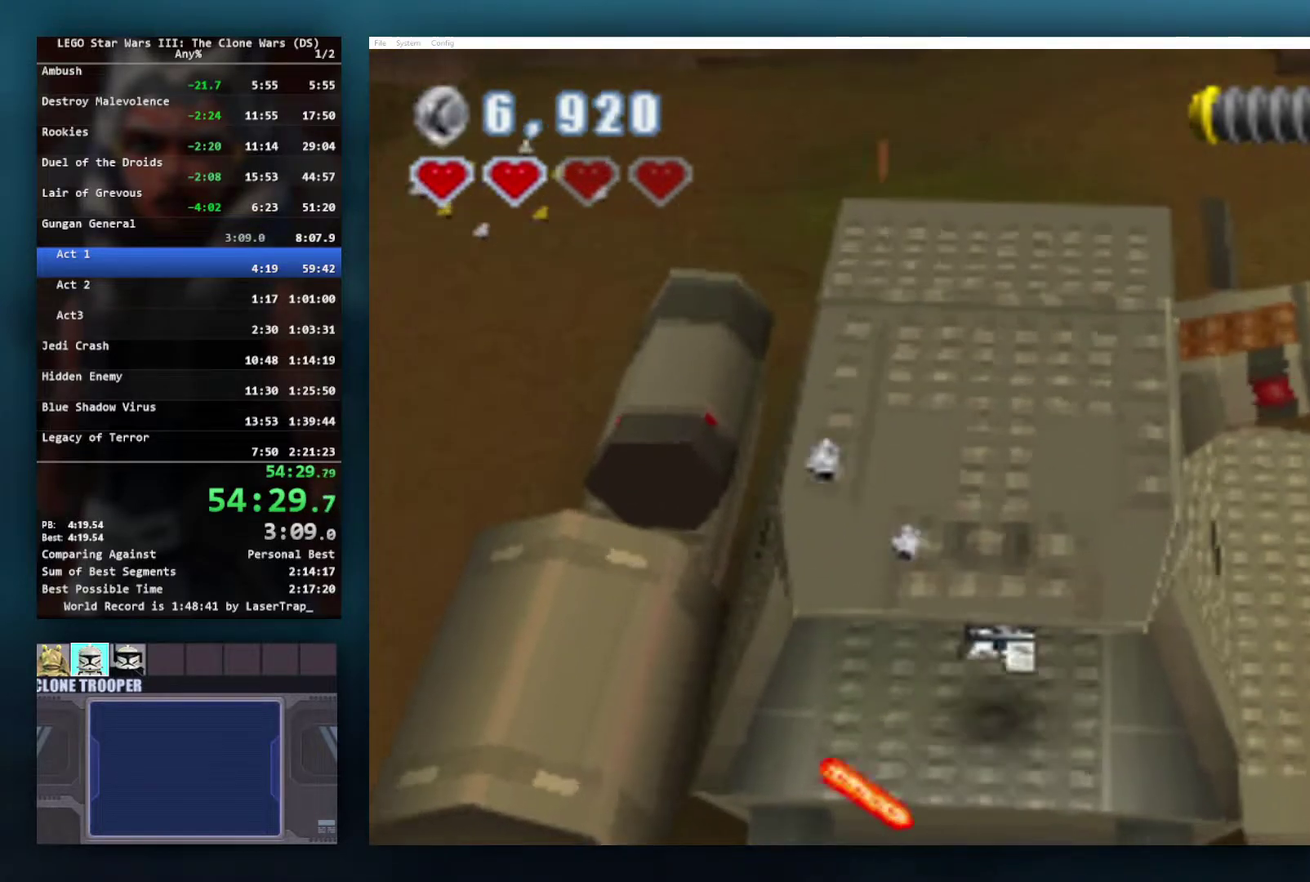
{"buttons": ["B"], "left_stick": "up", "right_stick": "center", "events": [[483, "B", "down"]]}
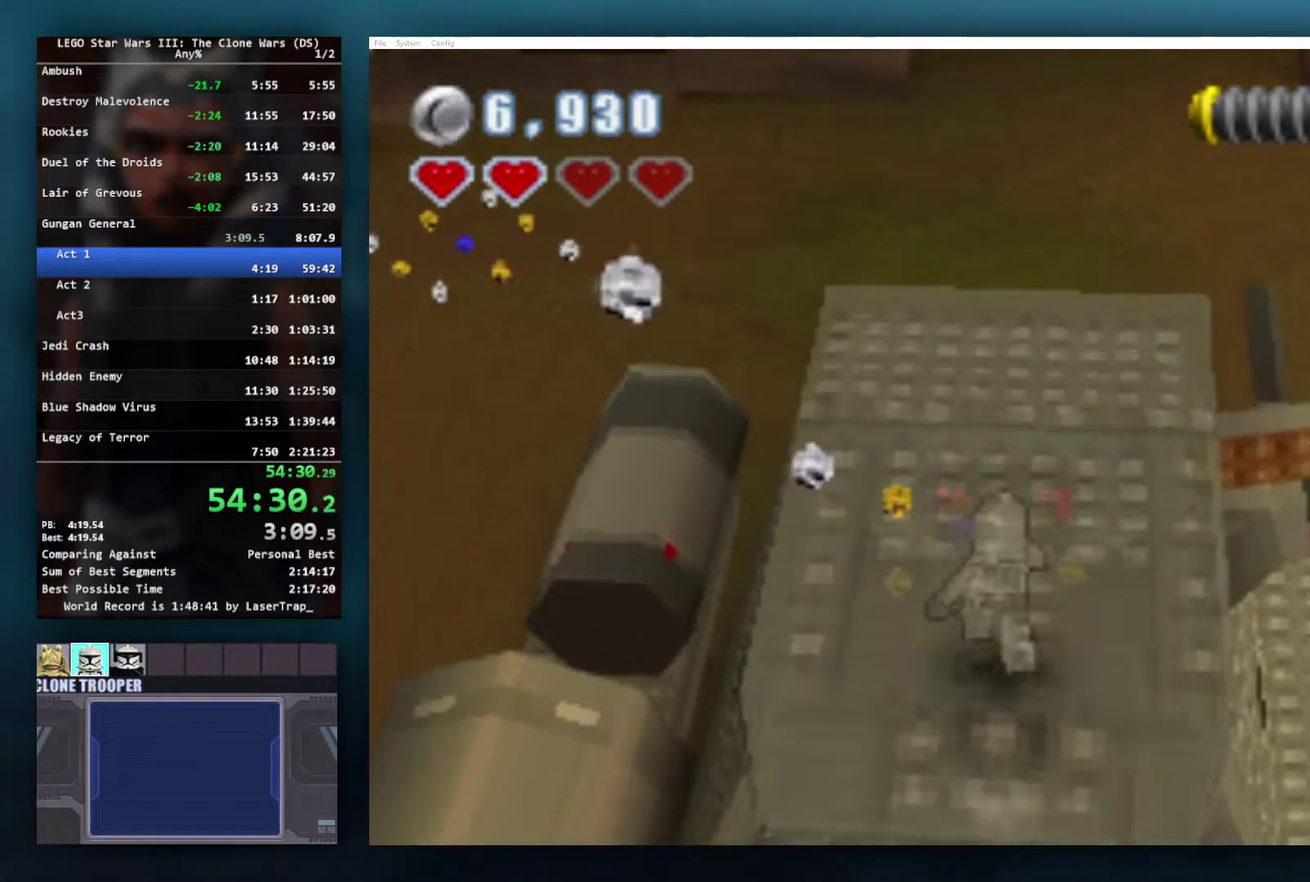
{"buttons": [], "left_stick": "down", "right_stick": "center", "events": [[17, "left_stick", "center"], [50, "B", "up"], [150, "B", "down"], [233, "B", "up"], [383, "left_stick", "down"]]}
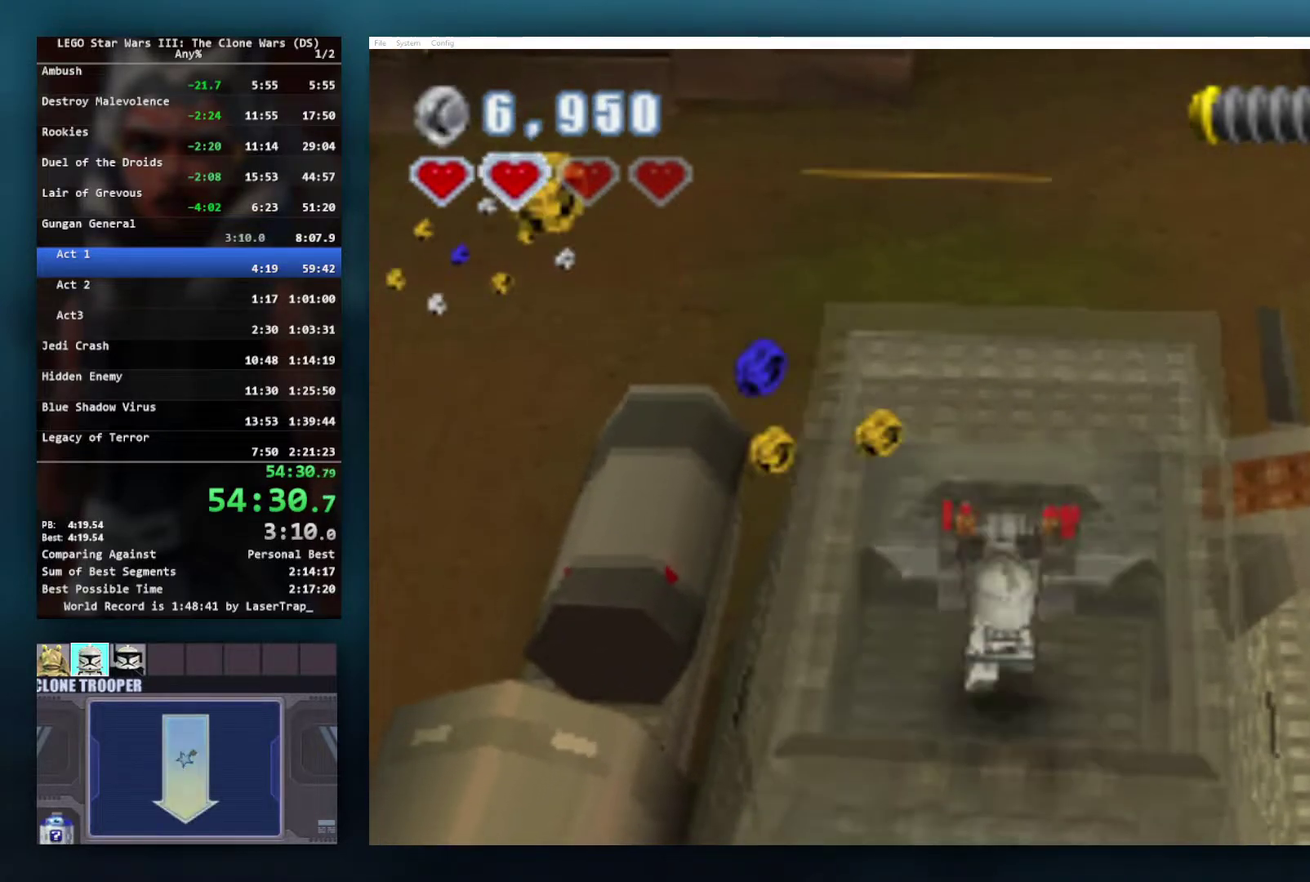
{"buttons": [], "left_stick": "down", "right_stick": "center", "events": [[67, "R1", "down"], [150, "R1", "up"]]}
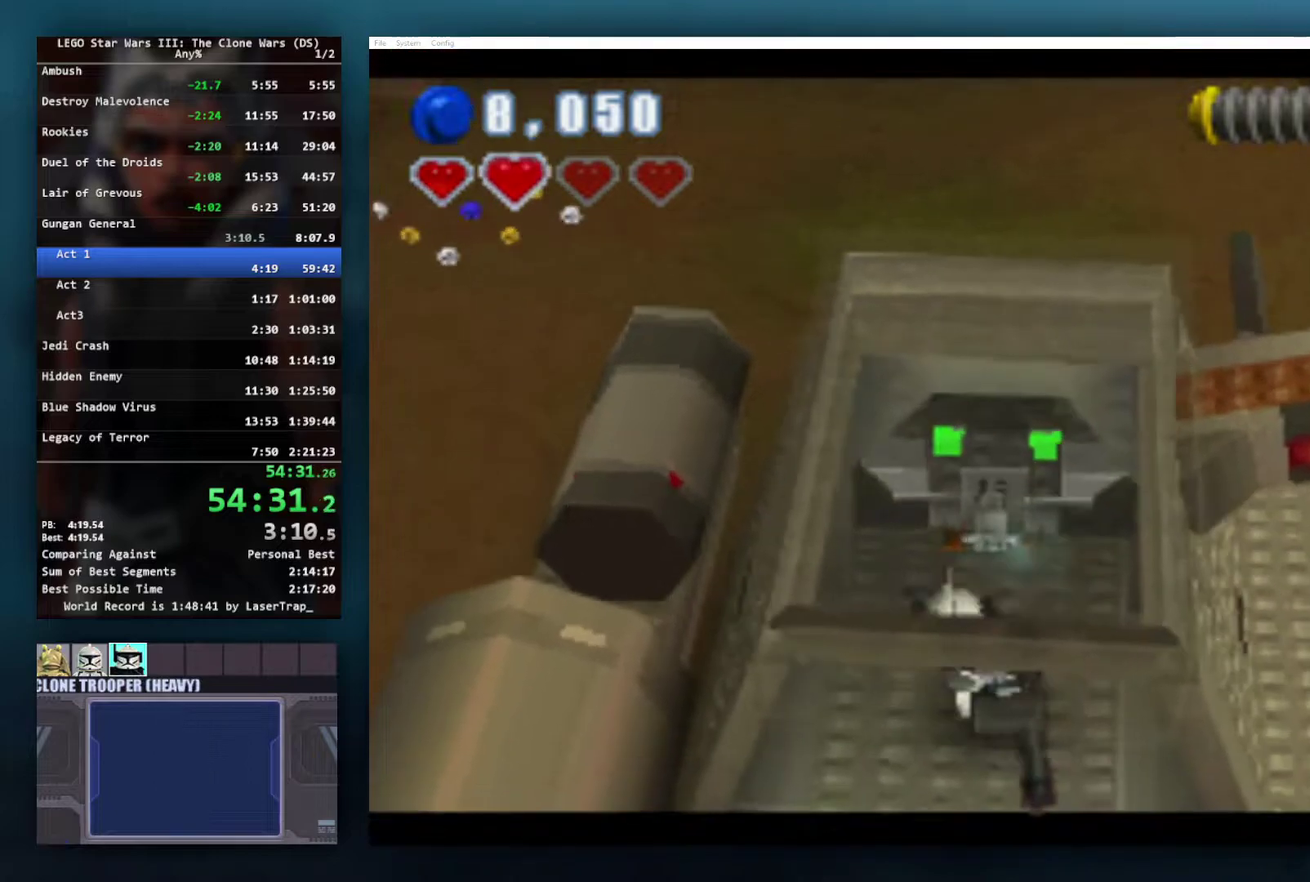
{"buttons": [], "left_stick": "down", "right_stick": "center", "events": []}
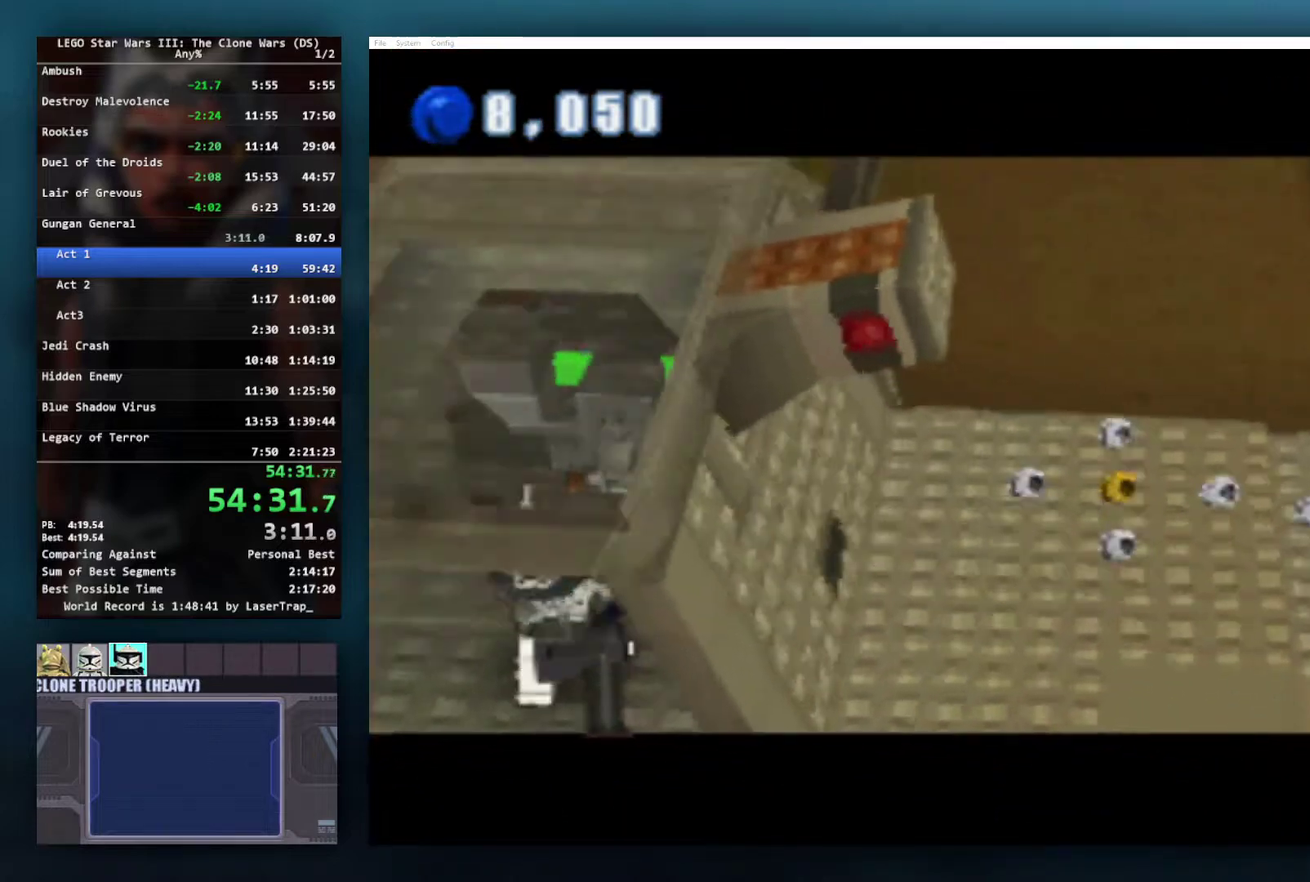
{"buttons": [], "left_stick": "center", "right_stick": "center", "events": [[167, "left_stick", "center"]]}
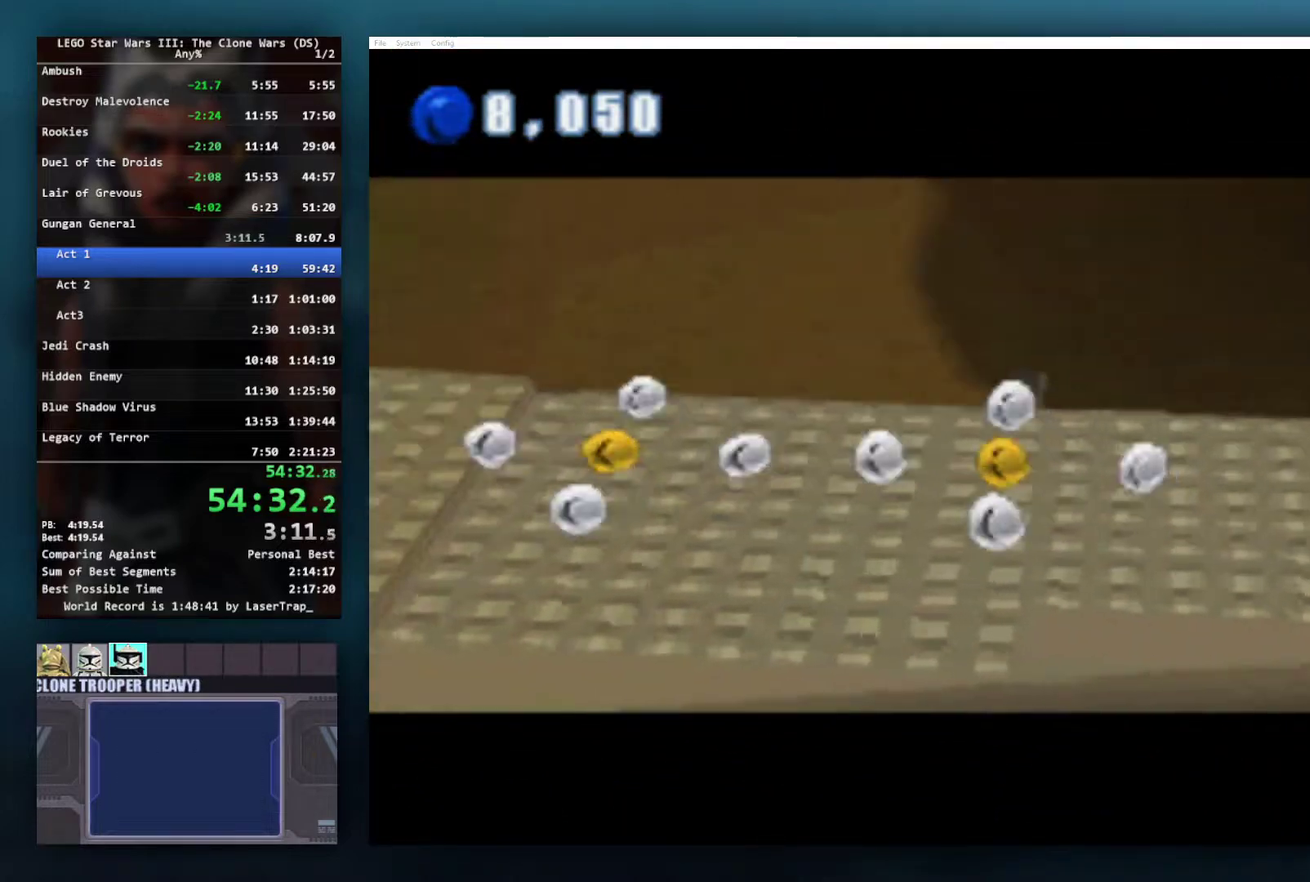
{"buttons": [], "left_stick": "down", "right_stick": "center", "events": [[350, "left_stick", "down"]]}
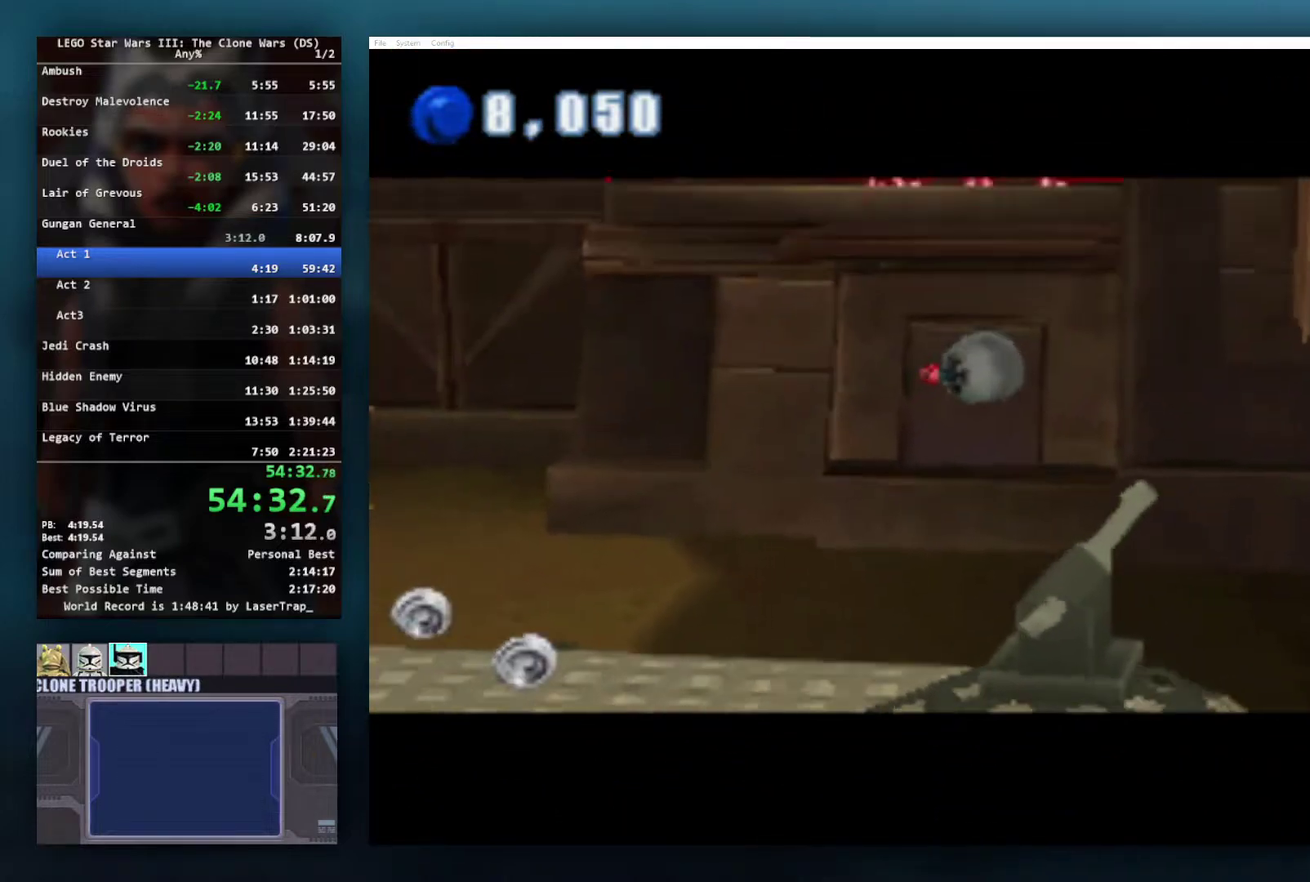
{"buttons": [], "left_stick": "down", "right_stick": "center", "events": []}
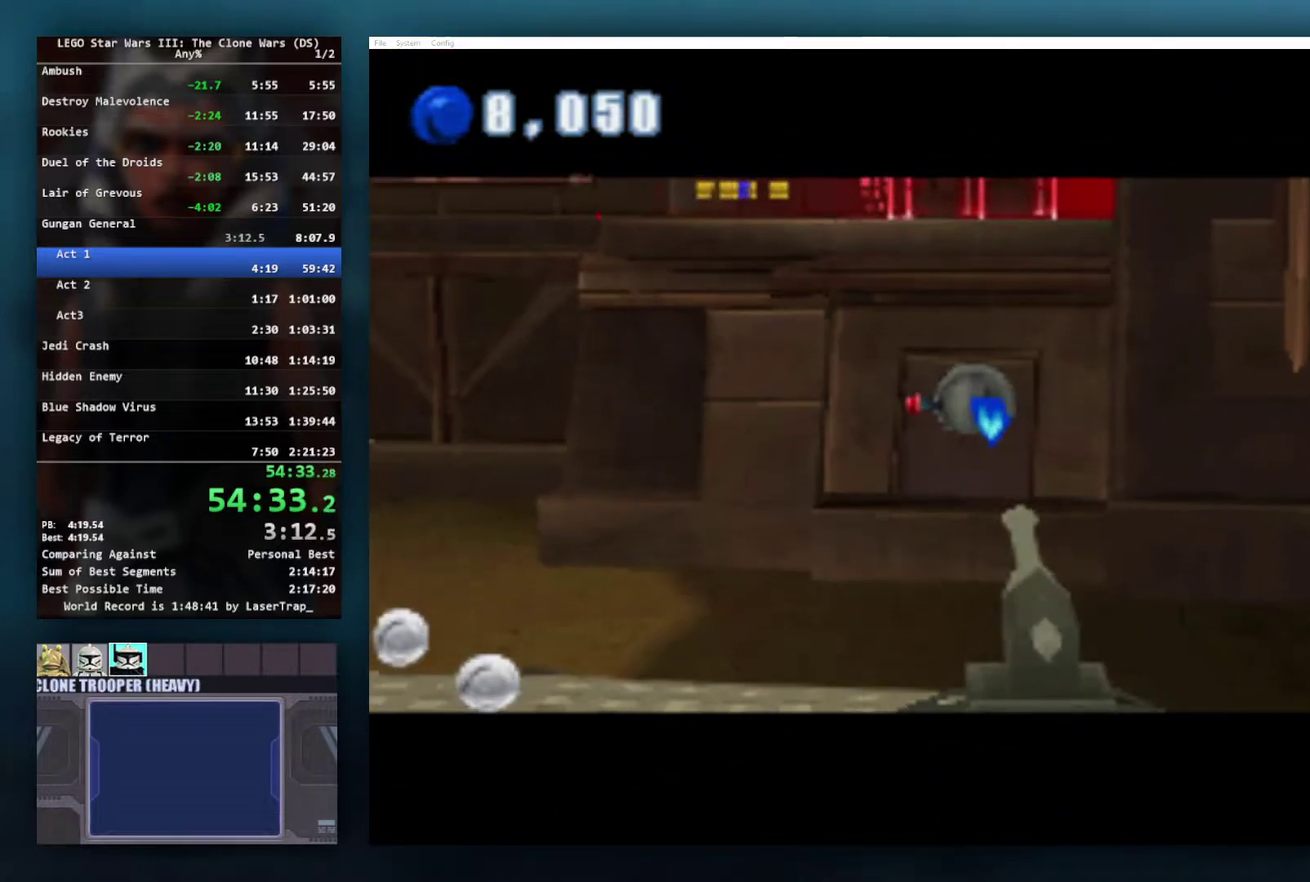
{"buttons": [], "left_stick": "down", "right_stick": "center", "events": [[200, "left_stick", "center"], [400, "left_stick", "down"]]}